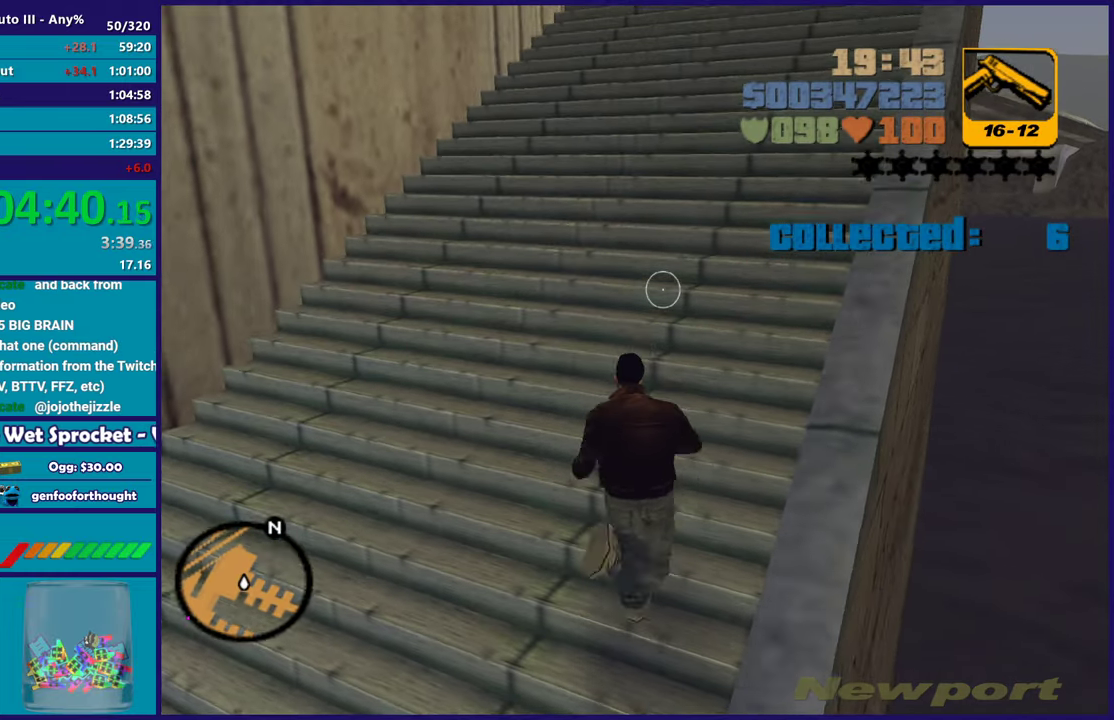
Gameplay with a controller (Xbox layout); each line is a JSON object with the inputs held at the frame after it. "events" lists button and stick changes between this image and that frame as [ms after this image, input, new state], when the widget could be followed in between. Not read: START.
{"buttons": [], "left_stick": "up-right", "right_stick": "center", "events": [[67, "A", "up"], [133, "A", "down"], [267, "A", "up"], [350, "A", "down"], [450, "A", "up"]]}
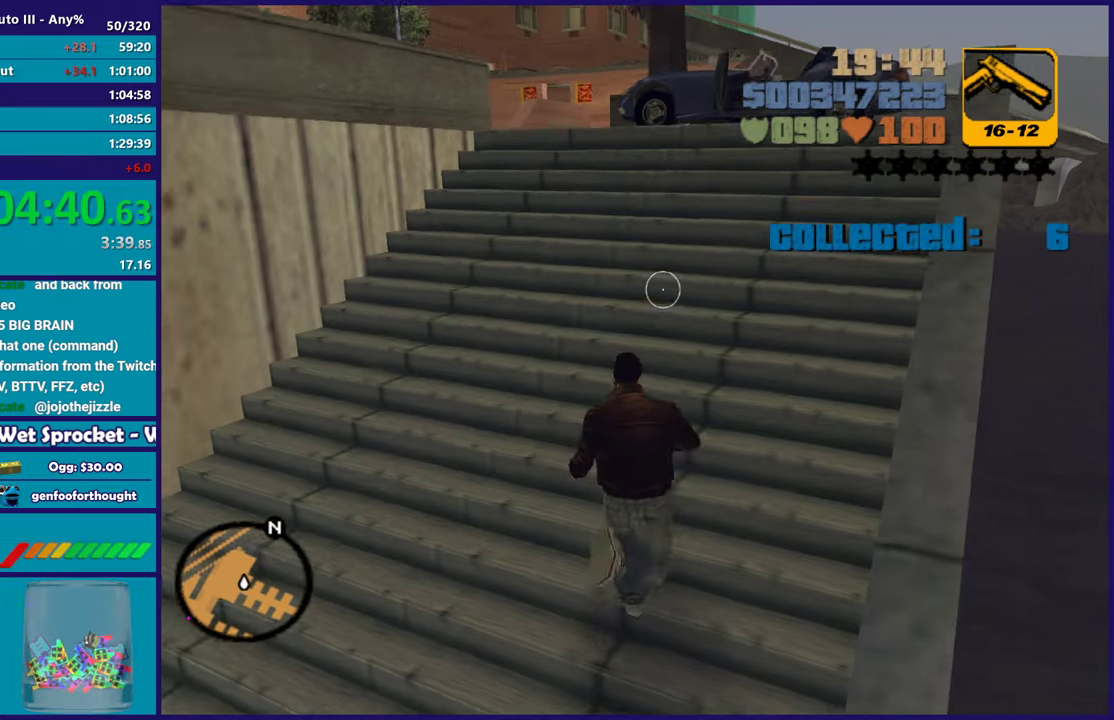
{"buttons": [], "left_stick": "up", "right_stick": "center", "events": [[50, "A", "down"], [150, "A", "up"], [233, "A", "down"], [350, "A", "up"], [417, "A", "down"], [467, "left_stick", "up"], [500, "A", "up"]]}
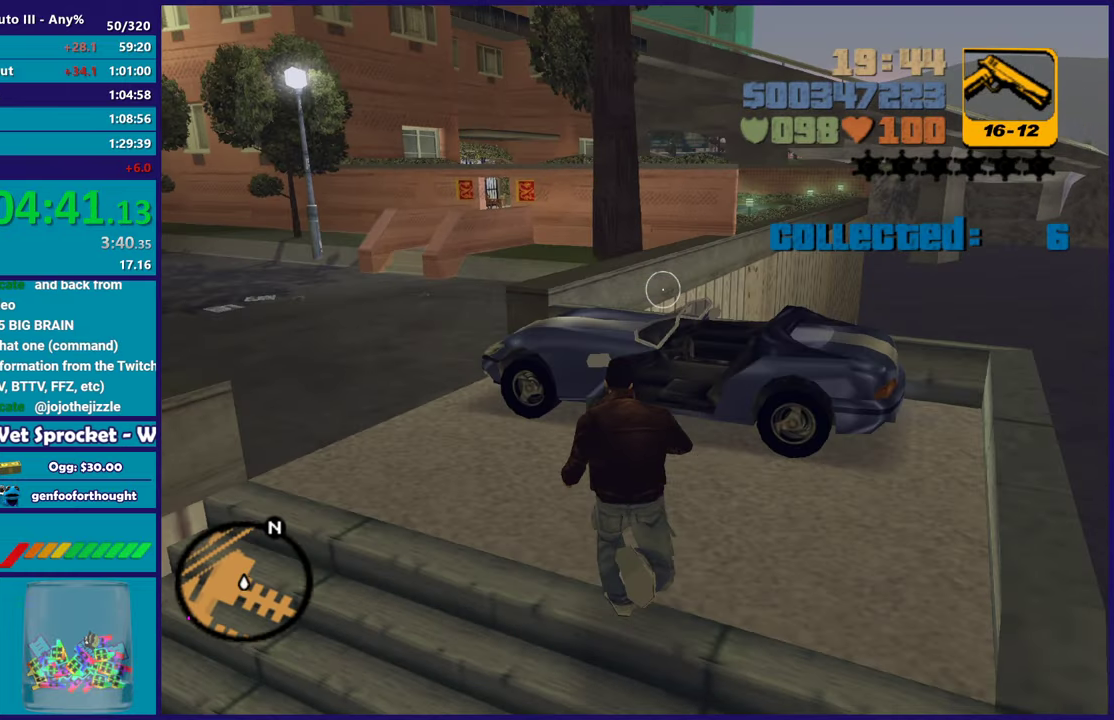
{"buttons": [], "left_stick": "up-right", "right_stick": "center", "events": [[117, "left_stick", "up-left"], [183, "left_stick", "up"], [267, "left_stick", "up-right"], [350, "Y", "down"], [500, "Y", "up"]]}
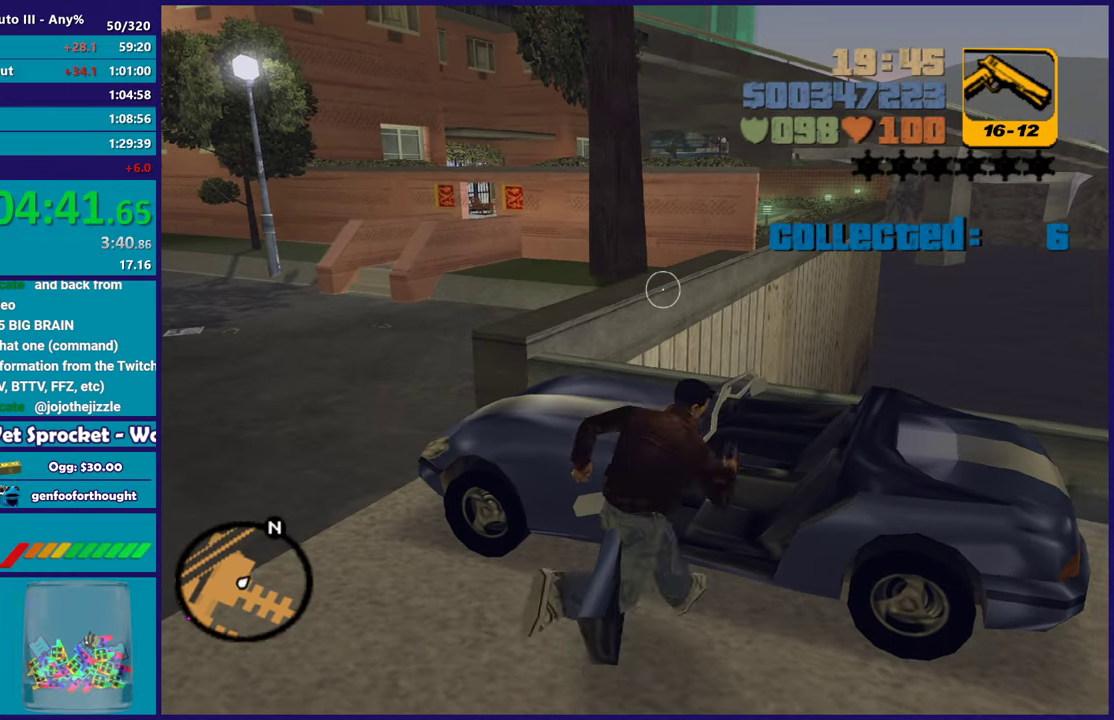
{"buttons": [], "left_stick": "center", "right_stick": "center", "events": [[67, "Y", "down"], [83, "left_stick", "center"], [183, "Y", "up"], [317, "right_stick", "down-left"], [483, "right_stick", "center"]]}
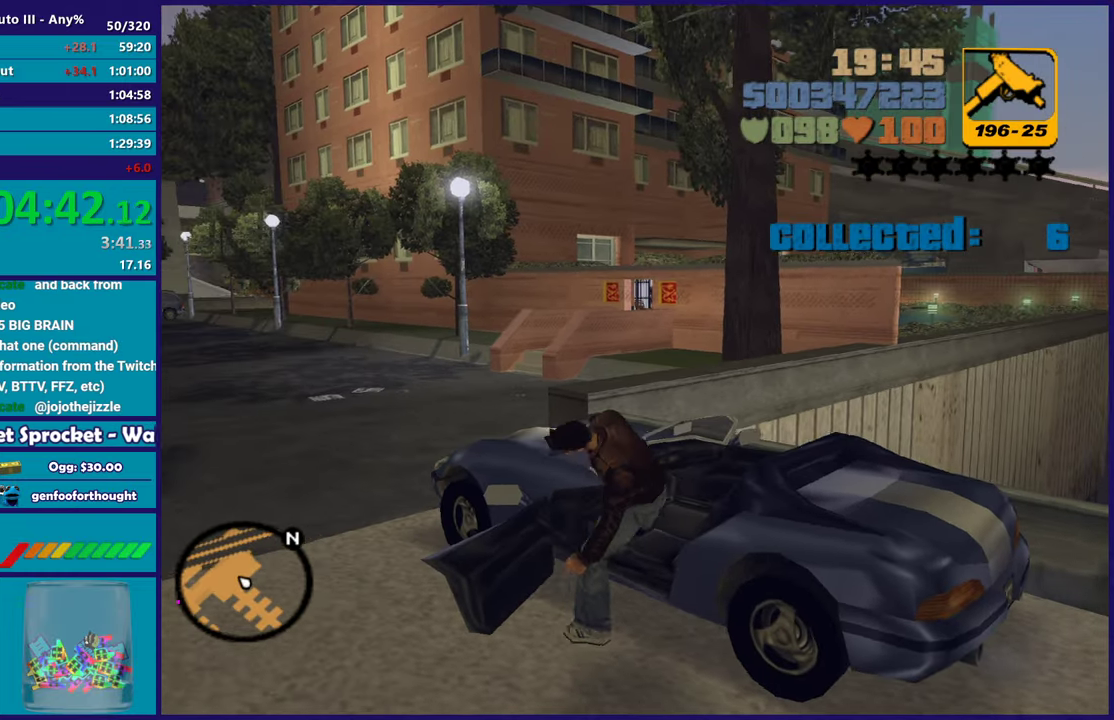
{"buttons": ["R2"], "left_stick": "center", "right_stick": "center", "events": [[67, "A", "down"], [83, "R2", "down"], [167, "left_stick", "left"], [233, "A", "up"], [400, "left_stick", "center"]]}
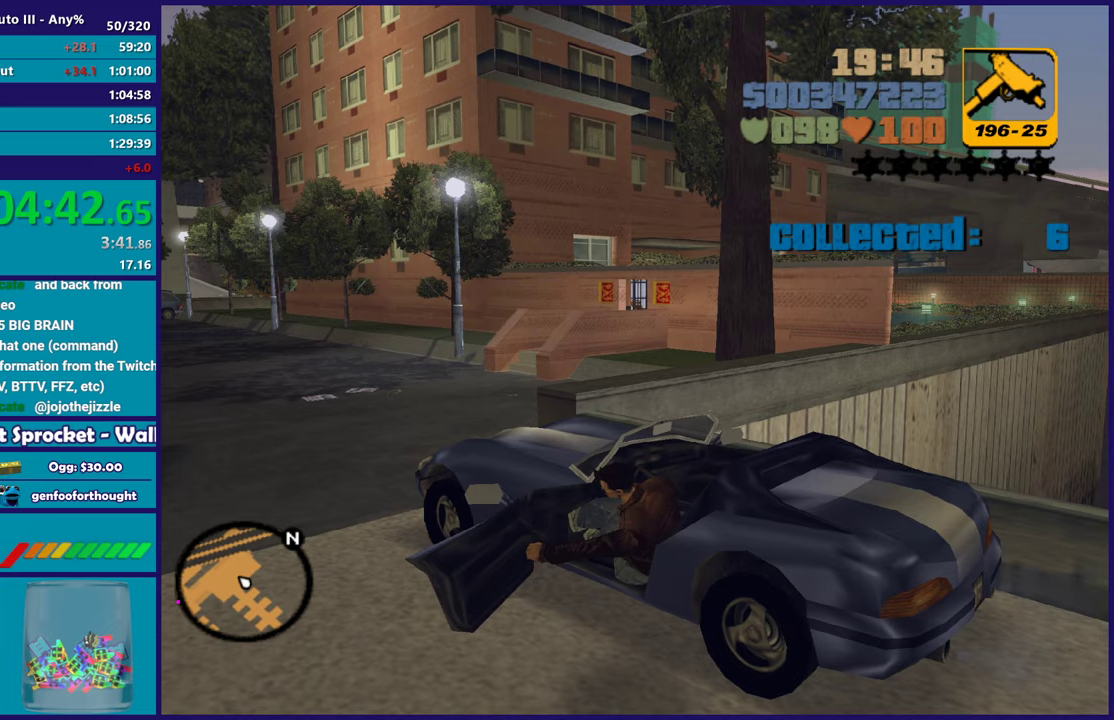
{"buttons": ["R2"], "left_stick": "left", "right_stick": "down-left", "events": [[383, "left_stick", "left"], [417, "right_stick", "down-left"]]}
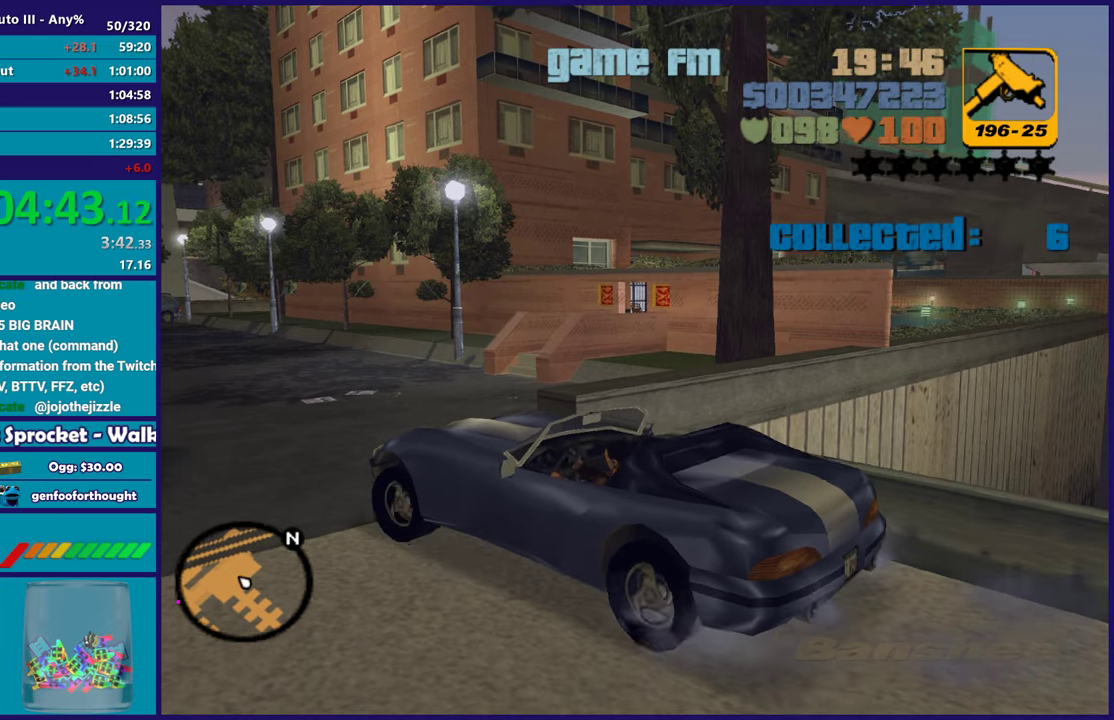
{"buttons": ["R2"], "left_stick": "center", "right_stick": "center", "events": [[117, "left_stick", "center"], [133, "right_stick", "left"], [183, "right_stick", "center"]]}
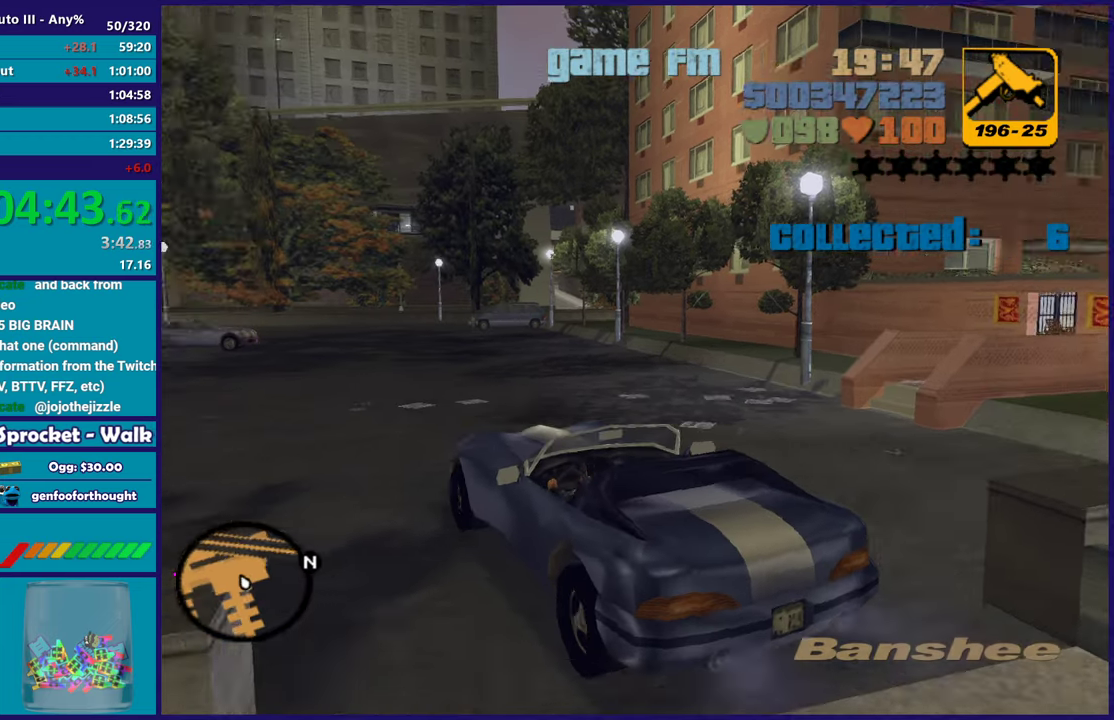
{"buttons": ["R2"], "left_stick": "center", "right_stick": "center", "events": [[50, "left_stick", "right"], [283, "left_stick", "center"]]}
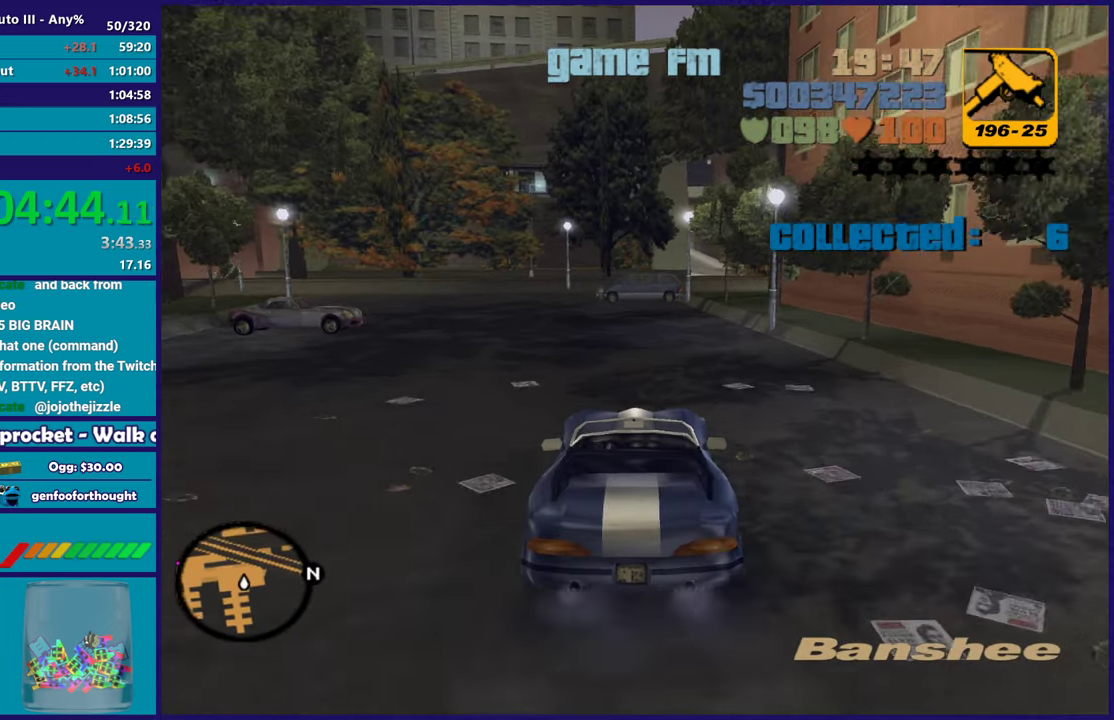
{"buttons": ["R2"], "left_stick": "center", "right_stick": "center", "events": [[33, "left_stick", "left"], [133, "left_stick", "up-left"], [200, "left_stick", "center"]]}
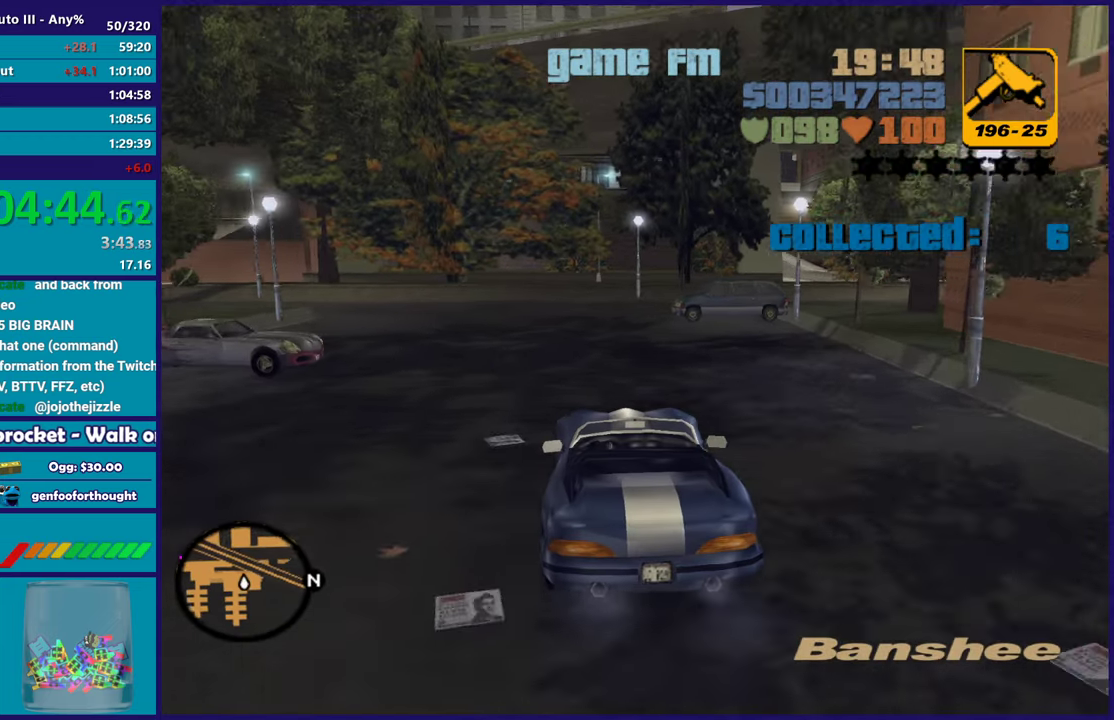
{"buttons": [], "left_stick": "center", "right_stick": "center", "events": [[117, "left_stick", "right"], [283, "left_stick", "left"], [433, "R2", "up"], [467, "left_stick", "center"]]}
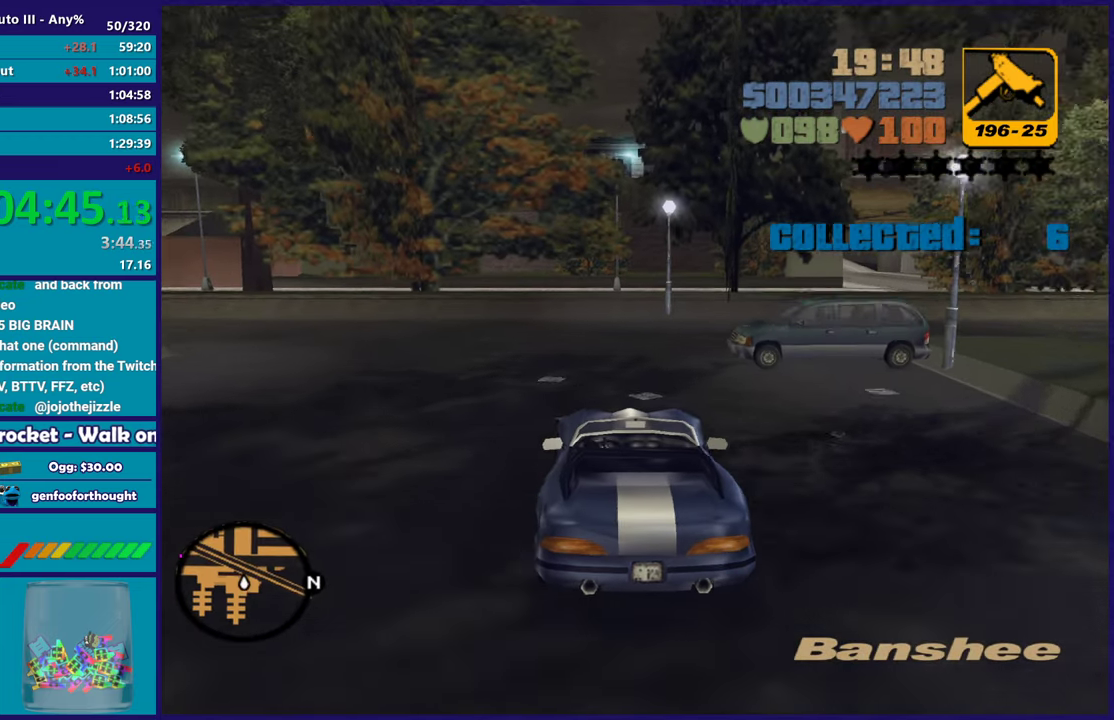
{"buttons": ["A"], "left_stick": "right", "right_stick": "center", "events": [[50, "left_stick", "right"], [217, "left_stick", "center"], [233, "L2", "down"], [300, "left_stick", "right"], [367, "L2", "up"], [400, "A", "down"]]}
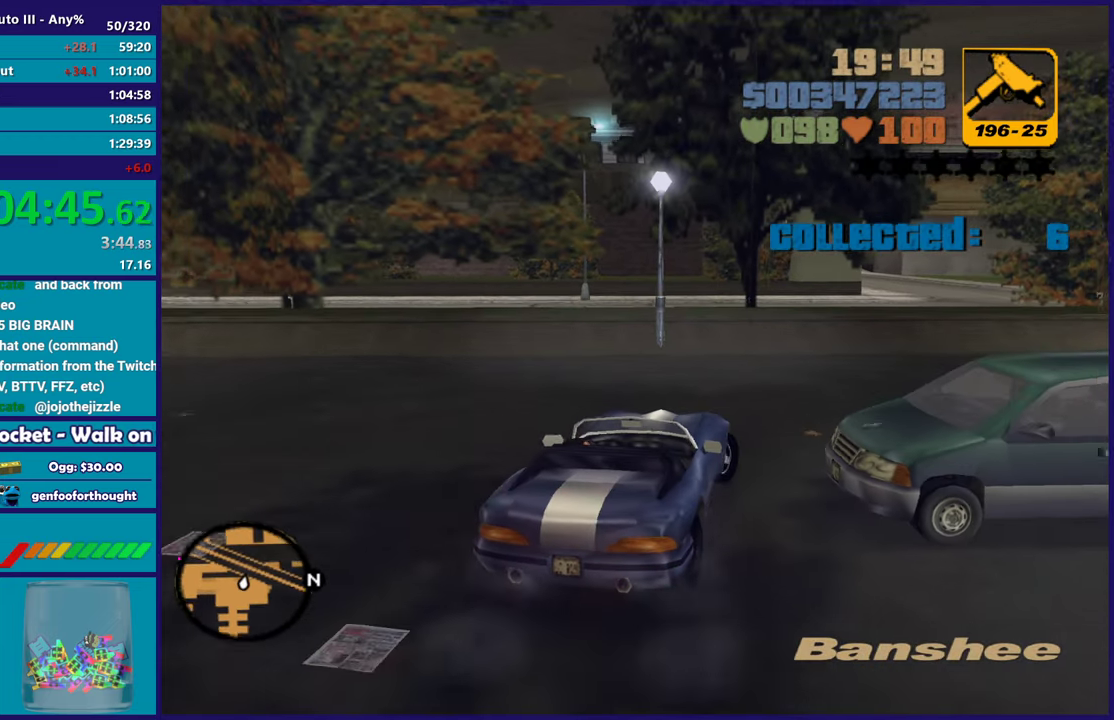
{"buttons": [], "left_stick": "left", "right_stick": "center", "events": [[67, "A", "up"], [167, "left_stick", "center"], [300, "left_stick", "down-right"], [433, "left_stick", "left"]]}
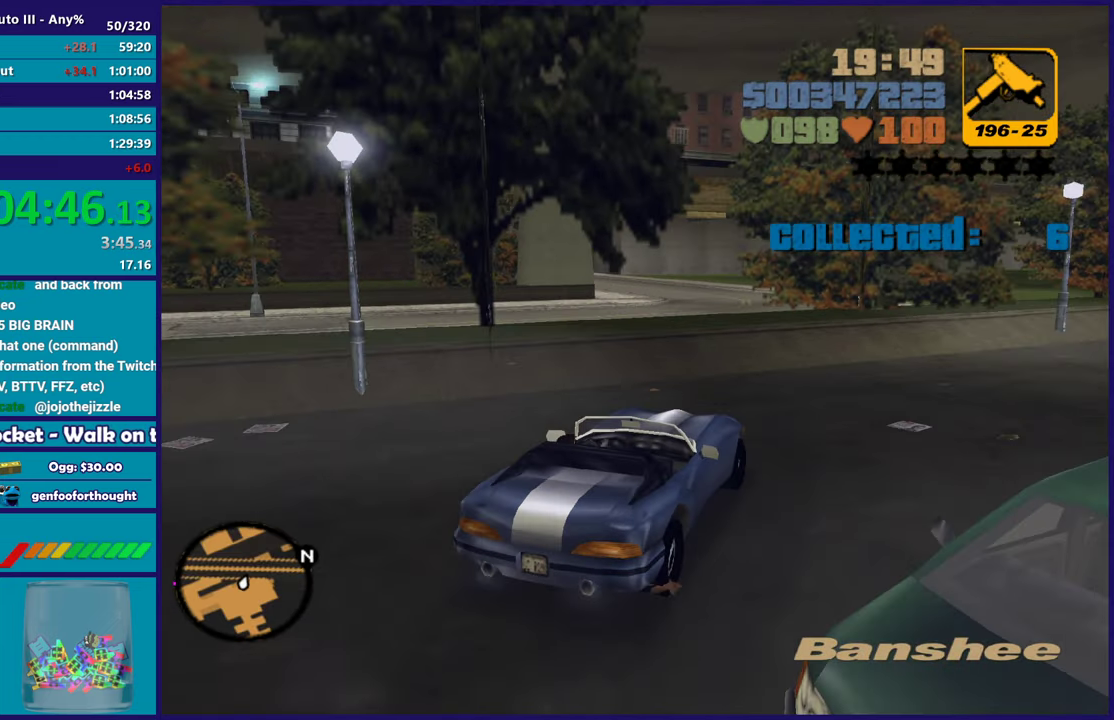
{"buttons": ["R2"], "left_stick": "center", "right_stick": "center", "events": [[50, "R2", "down"], [133, "left_stick", "center"], [267, "left_stick", "left"], [450, "left_stick", "center"]]}
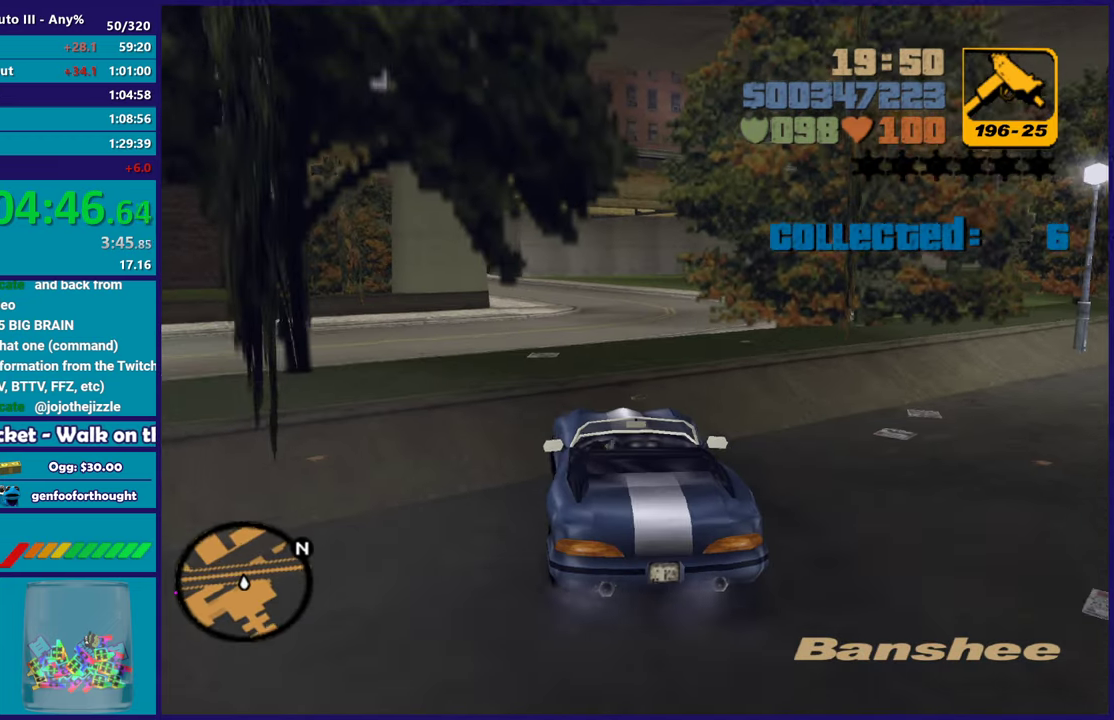
{"buttons": ["R2"], "left_stick": "right", "right_stick": "center", "events": [[17, "R2", "up"], [33, "left_stick", "right"], [167, "left_stick", "center"], [200, "L2", "down"], [217, "left_stick", "up-left"], [317, "left_stick", "right"], [367, "L2", "up"], [400, "R2", "down"]]}
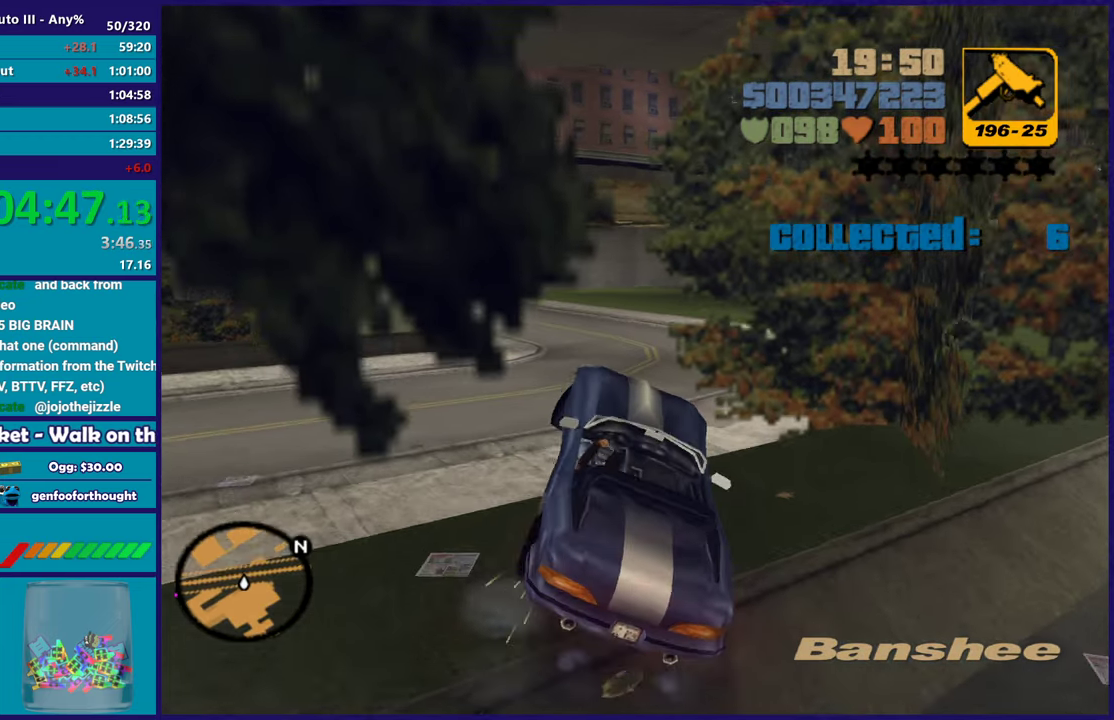
{"buttons": [], "left_stick": "down-right", "right_stick": "center", "events": [[50, "left_stick", "center"], [200, "left_stick", "down-right"], [367, "R2", "up"]]}
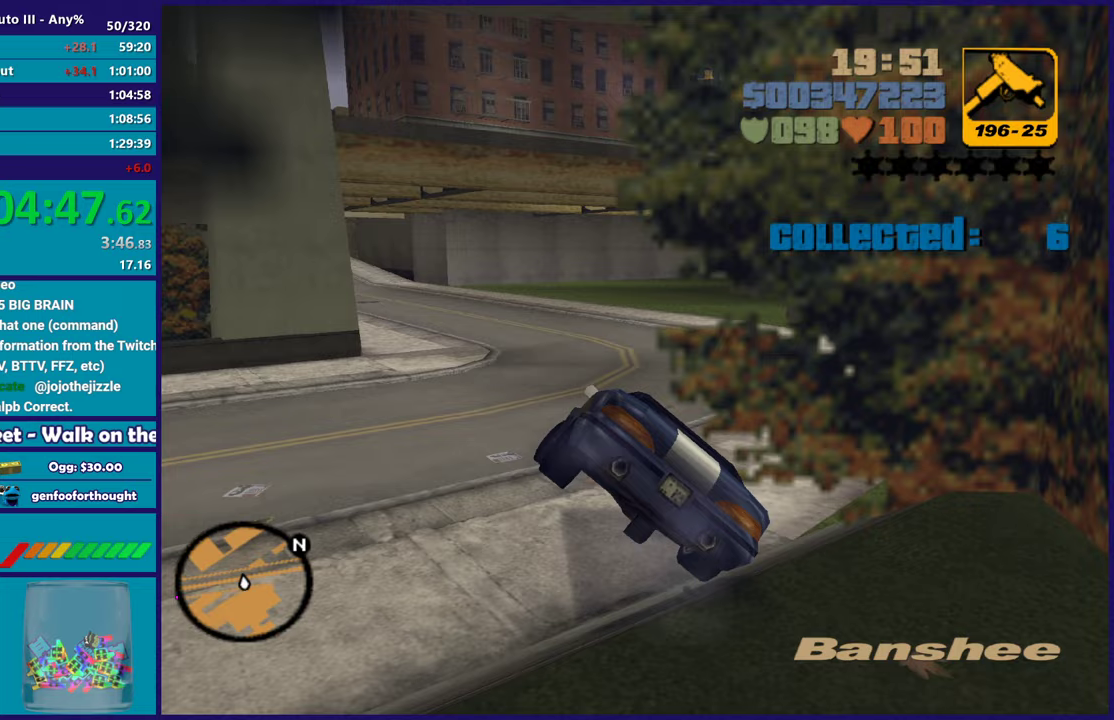
{"buttons": ["R2"], "left_stick": "left", "right_stick": "center", "events": [[67, "R2", "down"], [67, "left_stick", "center"], [217, "left_stick", "down-right"], [350, "left_stick", "center"], [400, "left_stick", "left"]]}
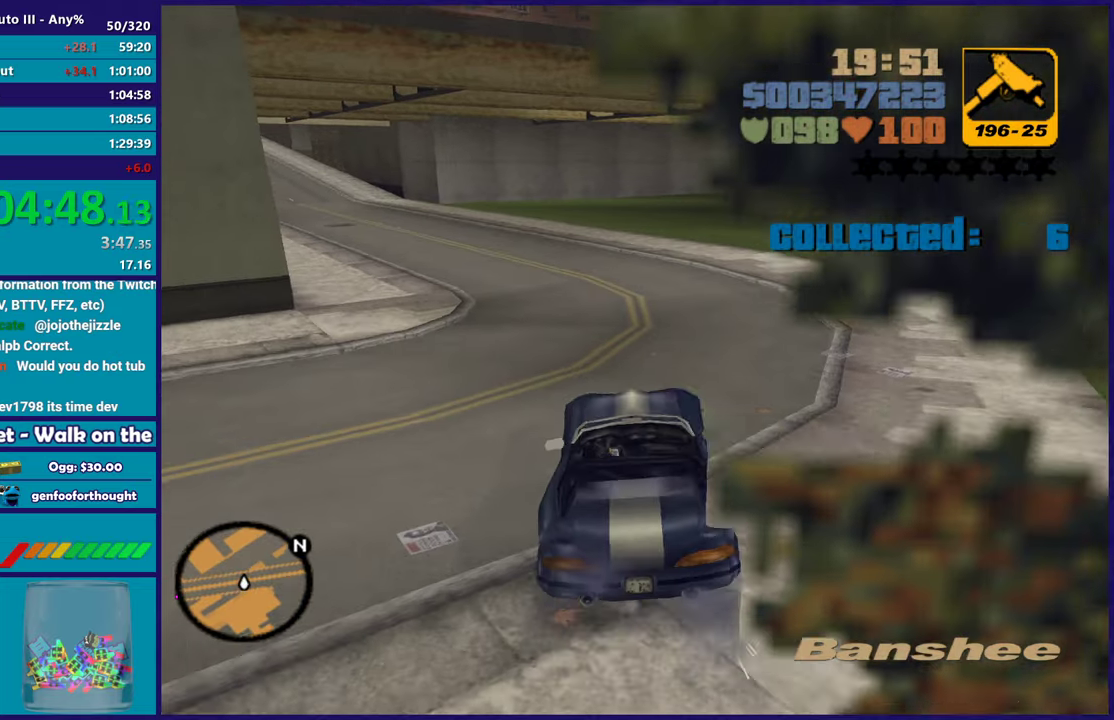
{"buttons": ["R2"], "left_stick": "center", "right_stick": "center", "events": [[133, "left_stick", "center"]]}
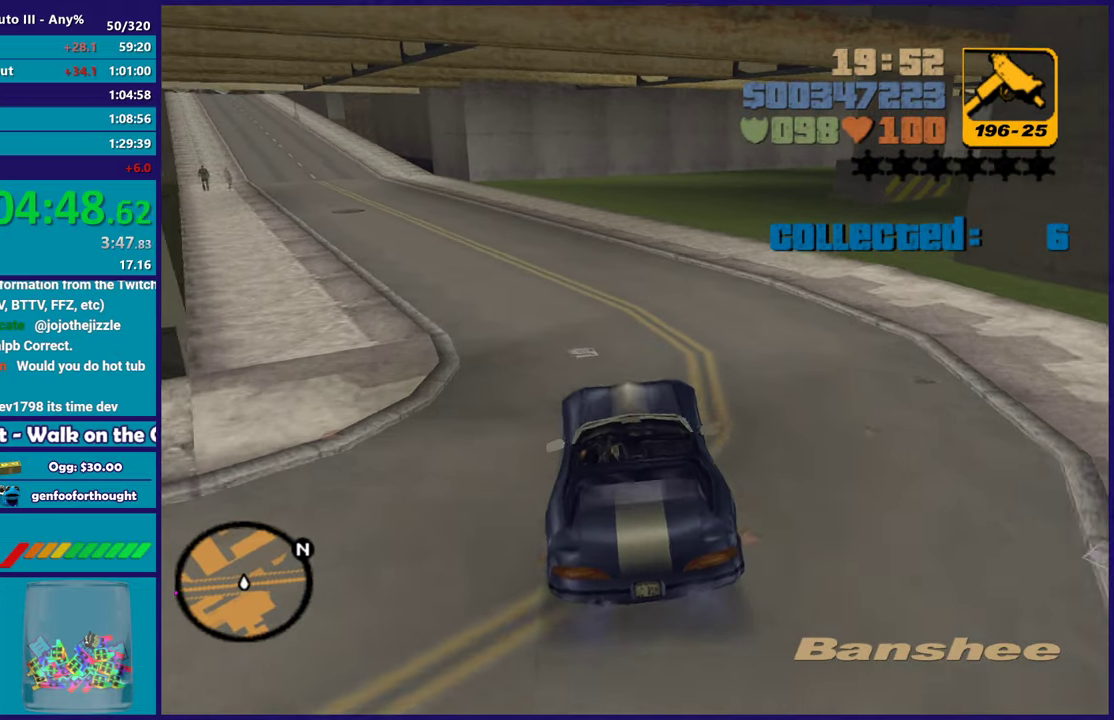
{"buttons": ["R2"], "left_stick": "center", "right_stick": "center", "events": [[100, "left_stick", "left"], [317, "left_stick", "up-left"], [417, "left_stick", "center"]]}
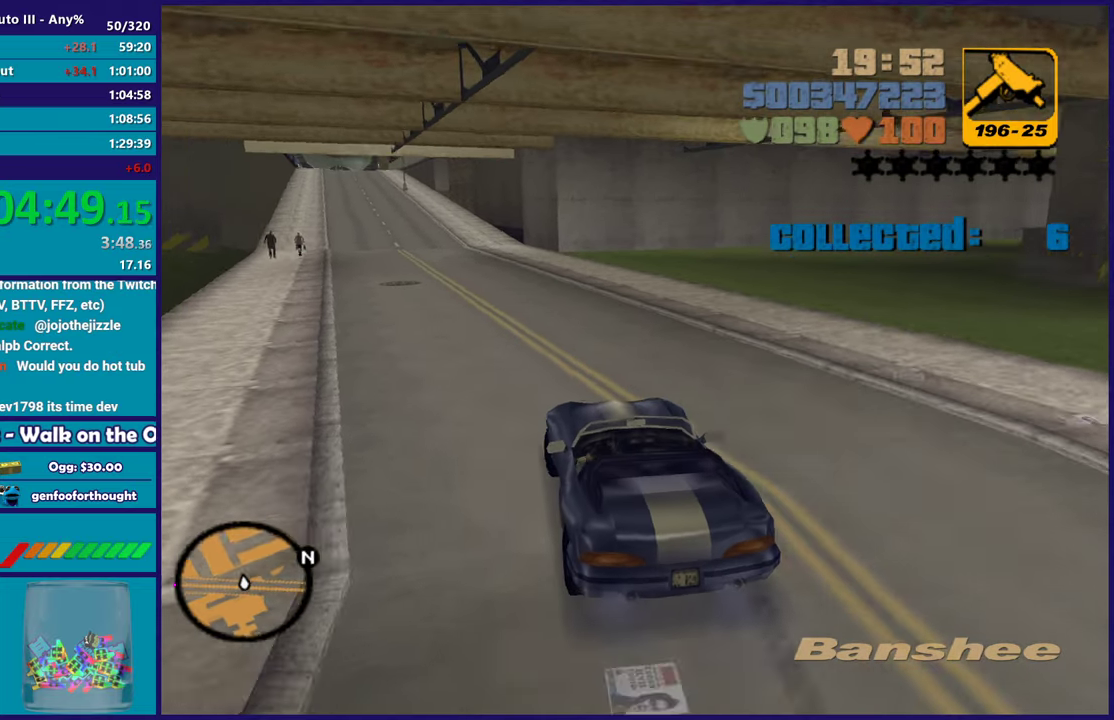
{"buttons": ["R2"], "left_stick": "down-right", "right_stick": "center", "events": [[17, "left_stick", "left"], [150, "left_stick", "up-left"], [200, "left_stick", "center"], [300, "left_stick", "down-right"]]}
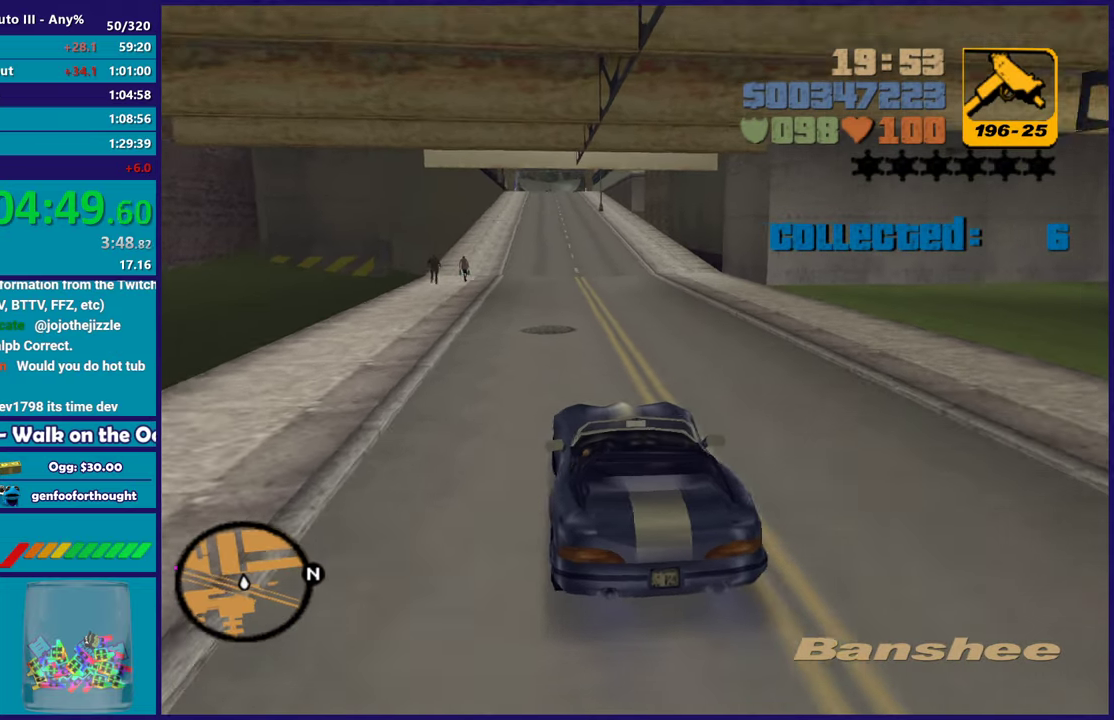
{"buttons": ["R2"], "left_stick": "center", "right_stick": "center", "events": [[100, "left_stick", "center"], [150, "left_stick", "up-left"], [333, "left_stick", "center"]]}
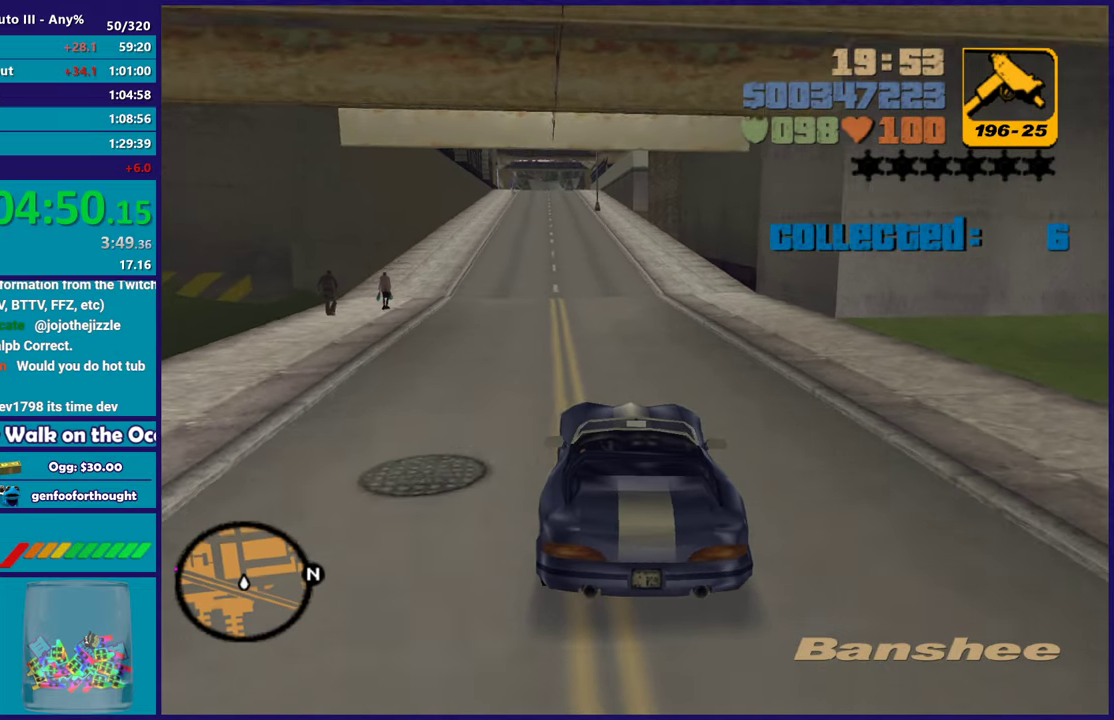
{"buttons": ["R2"], "left_stick": "center", "right_stick": "center", "events": [[67, "left_stick", "up-left"], [233, "left_stick", "right"], [383, "left_stick", "center"]]}
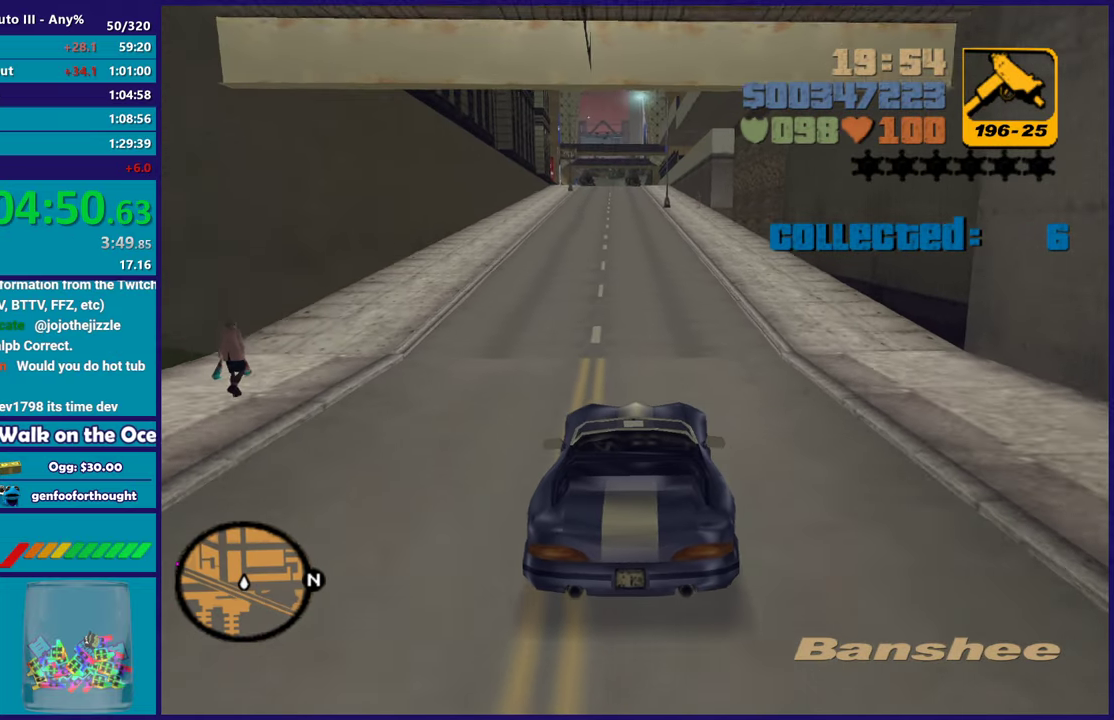
{"buttons": ["R2"], "left_stick": "center", "right_stick": "center", "events": []}
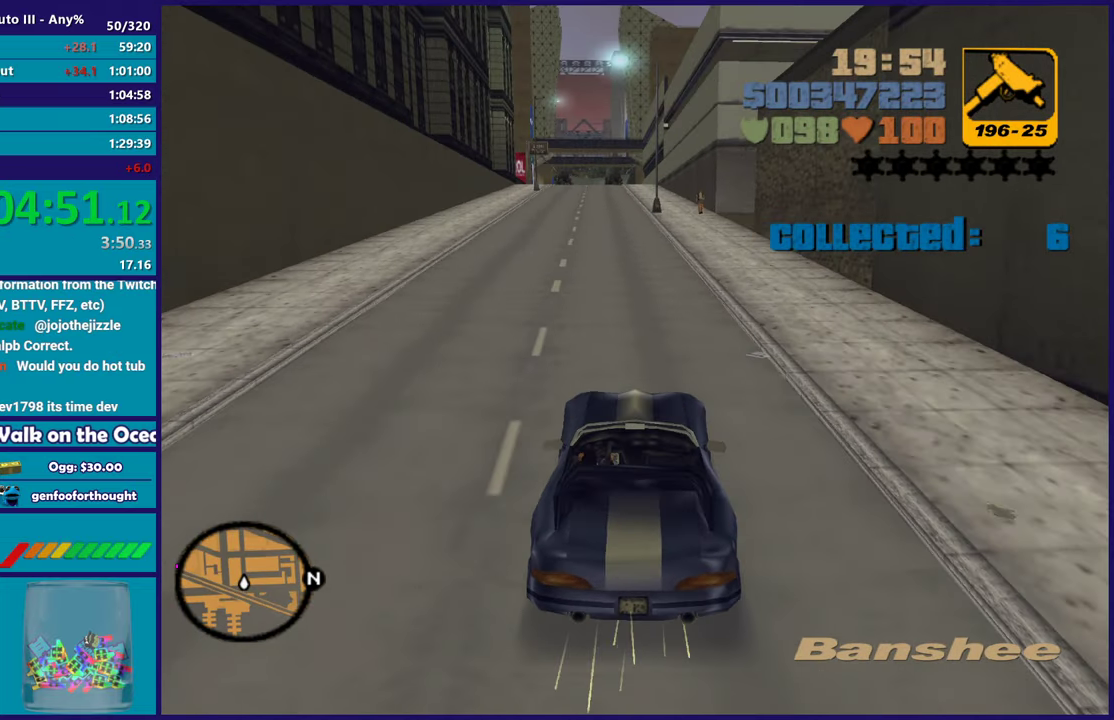
{"buttons": ["R2"], "left_stick": "center", "right_stick": "center", "events": [[117, "left_stick", "up-left"], [250, "left_stick", "center"], [333, "left_stick", "right"], [417, "left_stick", "center"]]}
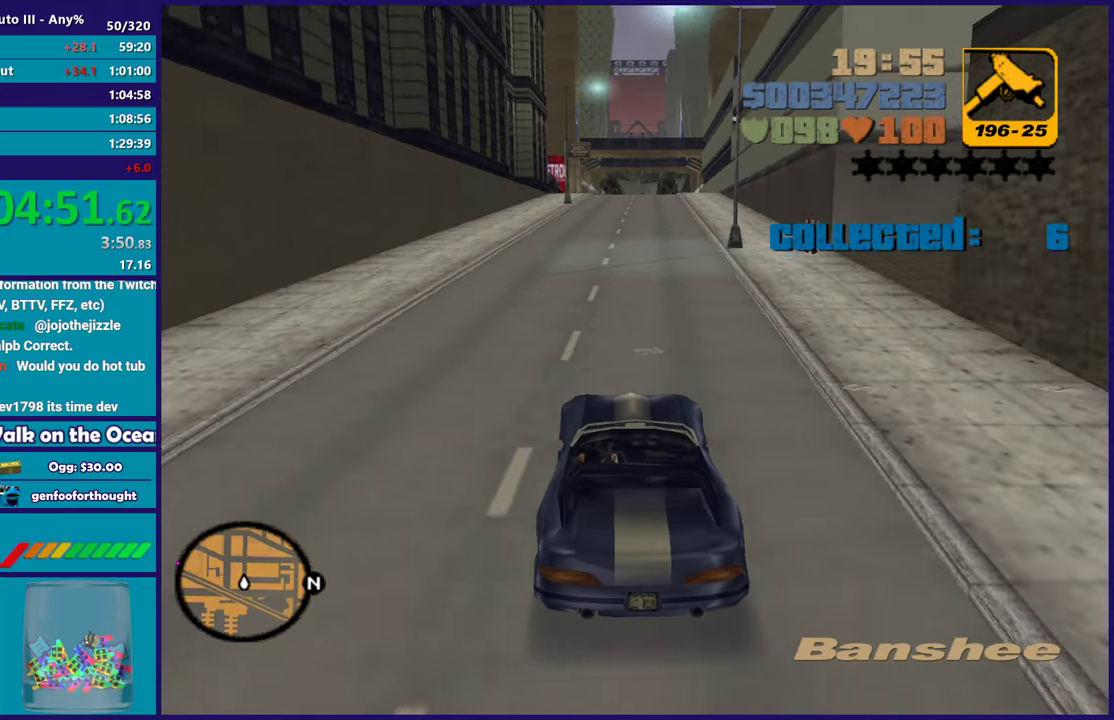
{"buttons": ["R2"], "left_stick": "center", "right_stick": "center", "events": [[133, "left_stick", "right"], [217, "left_stick", "center"]]}
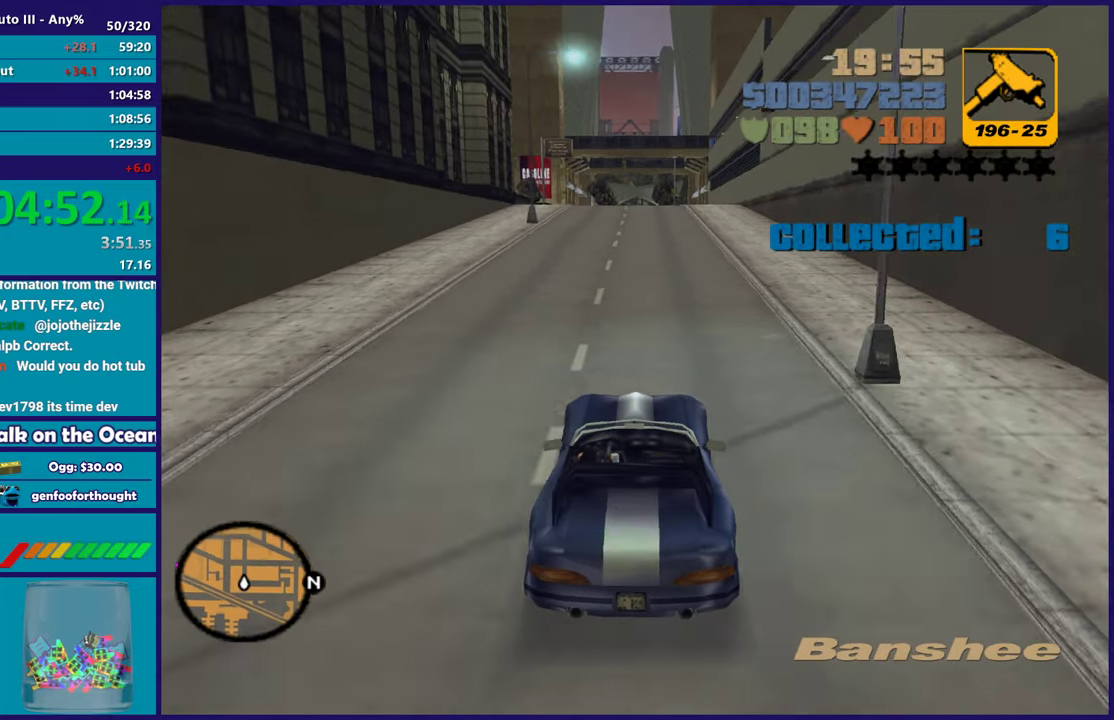
{"buttons": ["R2"], "left_stick": "center", "right_stick": "center", "events": []}
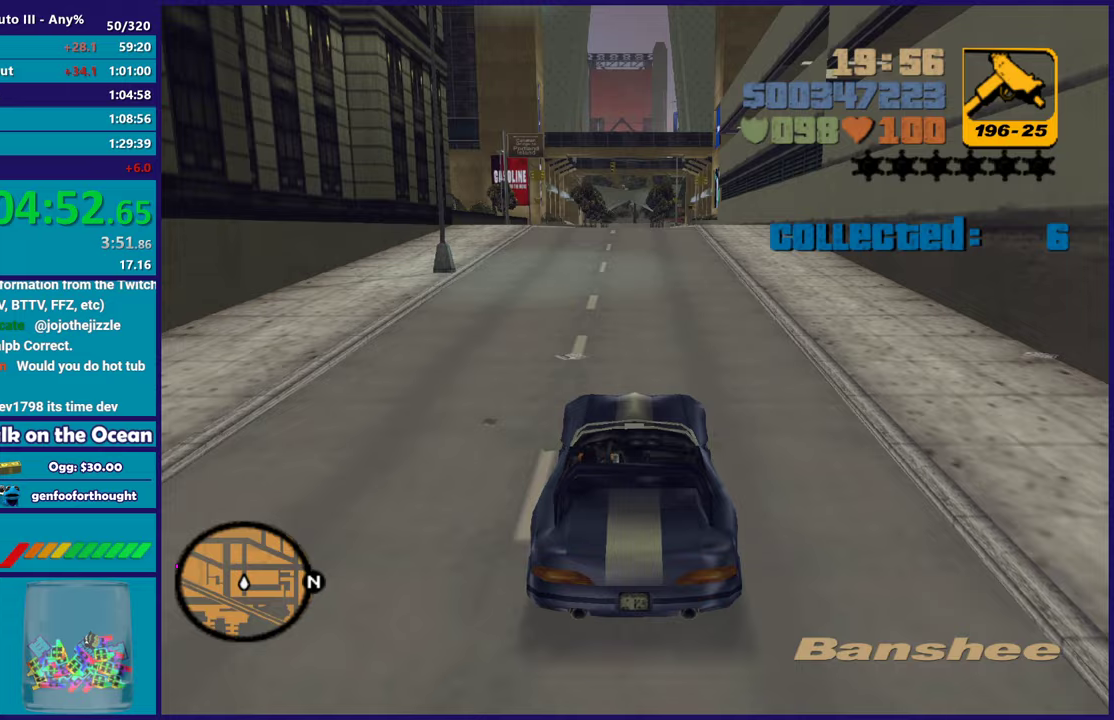
{"buttons": ["R2"], "left_stick": "center", "right_stick": "center", "events": [[150, "R2", "up"], [367, "R2", "down"]]}
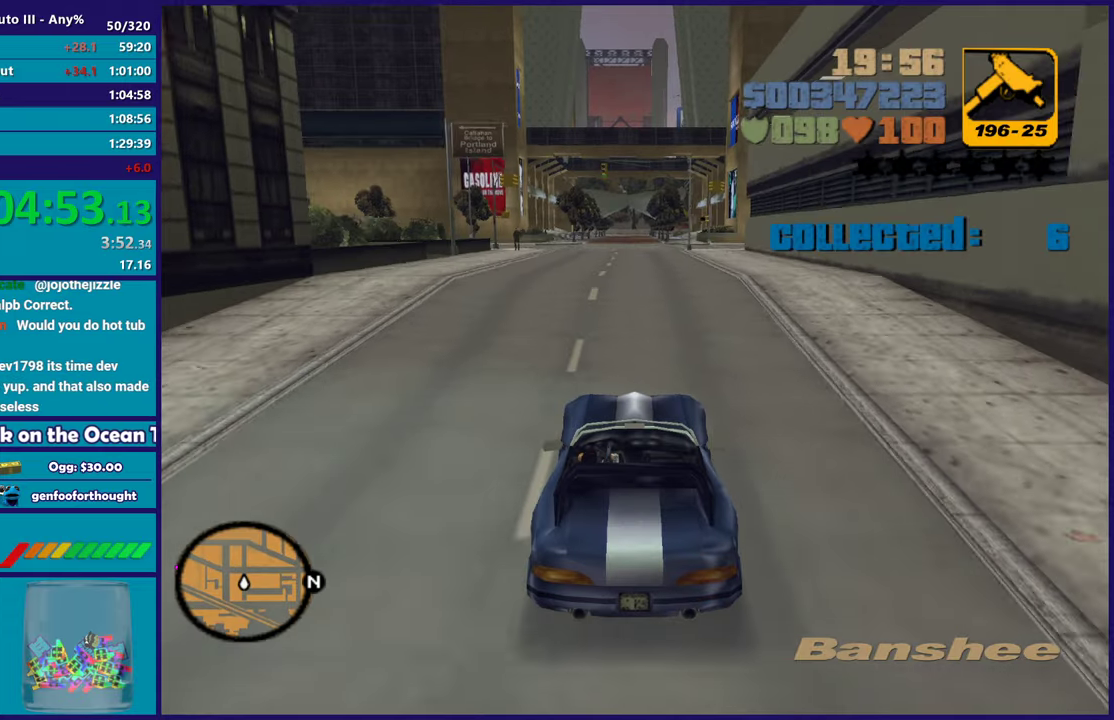
{"buttons": [], "left_stick": "center", "right_stick": "center", "events": [[433, "R2", "up"]]}
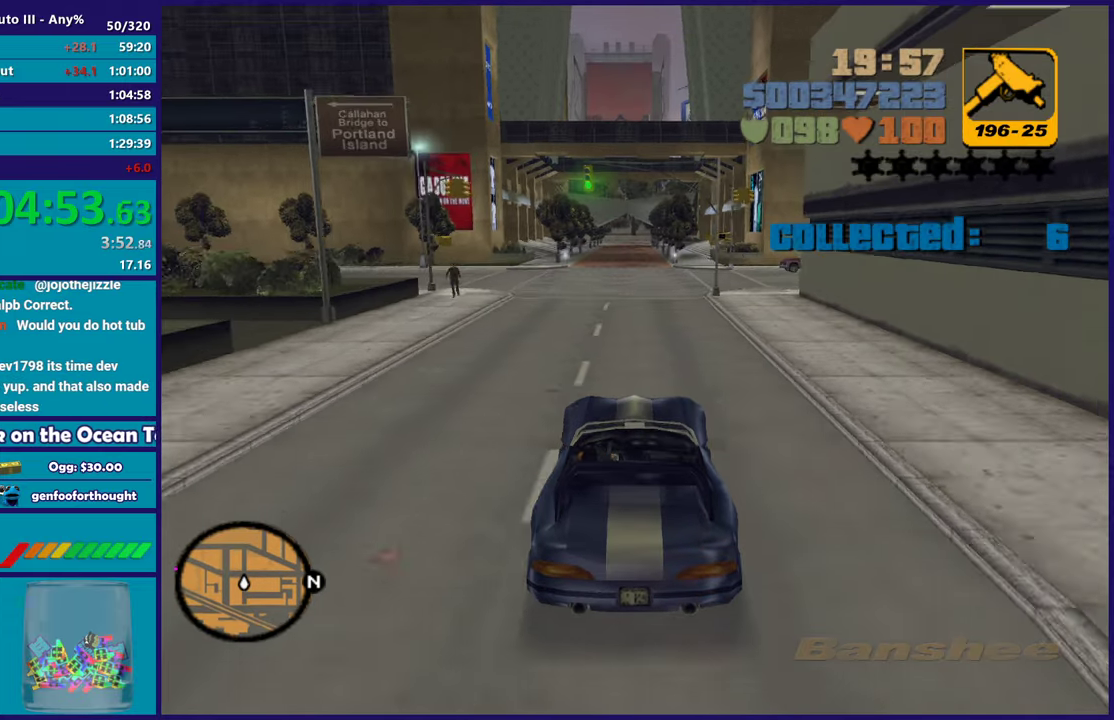
{"buttons": ["A"], "left_stick": "left", "right_stick": "center", "events": [[117, "left_stick", "left"], [133, "L2", "down"], [250, "L2", "up"], [450, "A", "down"]]}
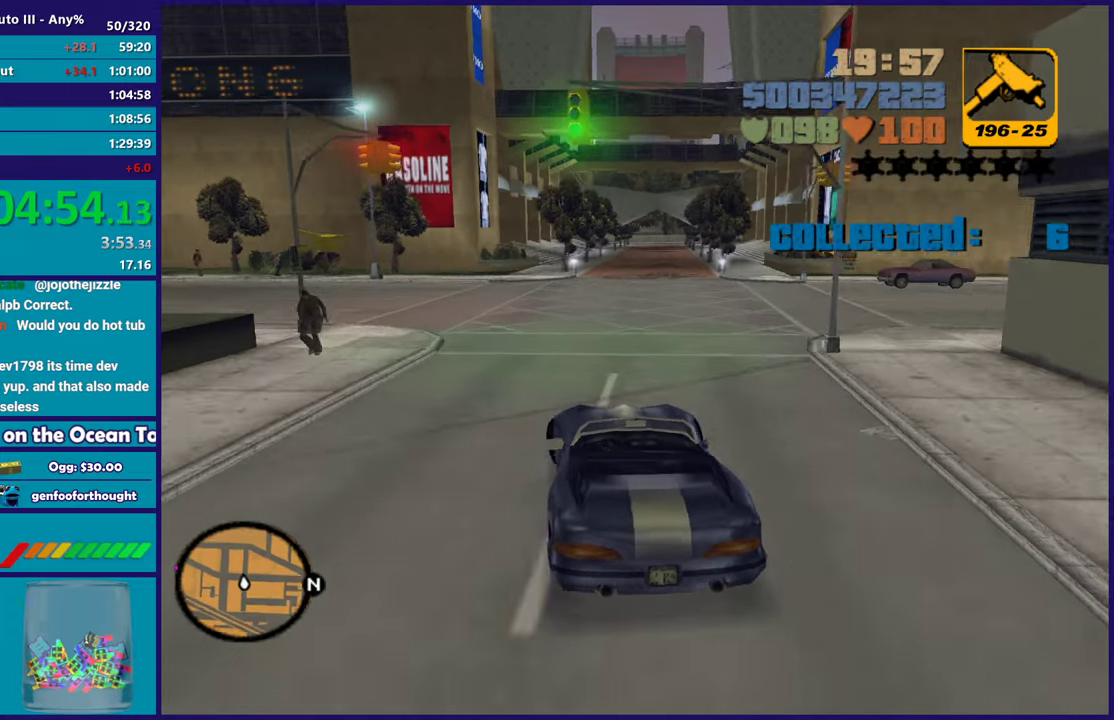
{"buttons": ["R2"], "left_stick": "left", "right_stick": "center", "events": [[67, "A", "up"], [67, "left_stick", "up-left"], [133, "left_stick", "left"], [283, "R2", "down"], [333, "left_stick", "right"], [450, "left_stick", "left"]]}
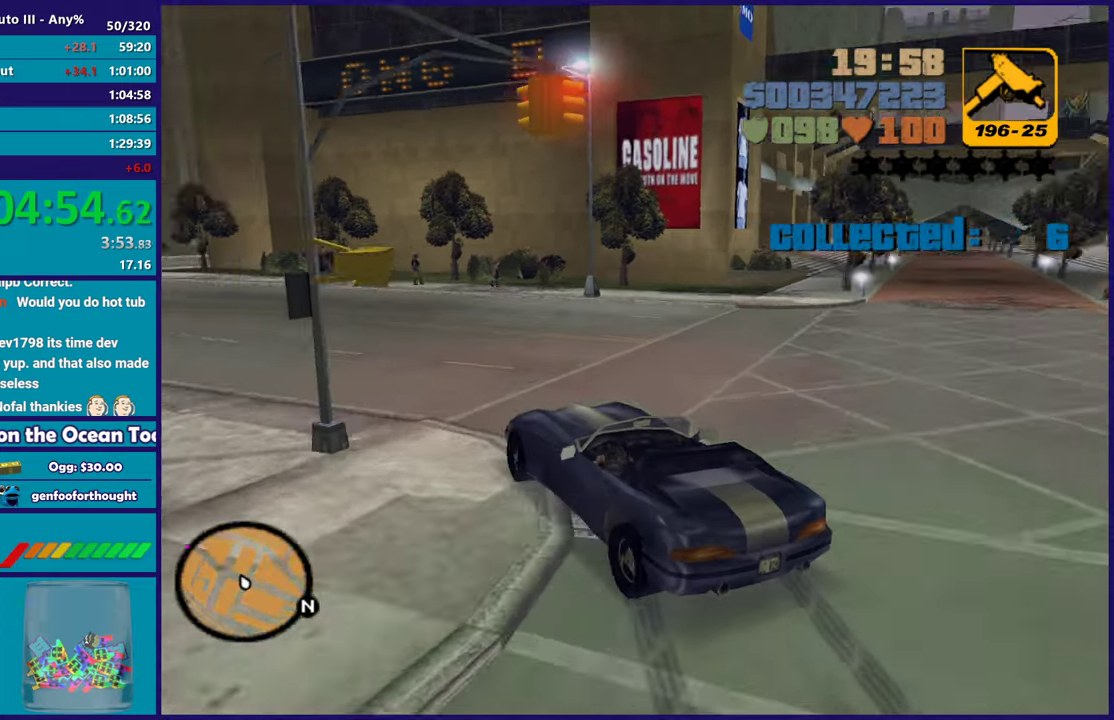
{"buttons": ["R2"], "left_stick": "right", "right_stick": "center", "events": [[133, "left_stick", "right"], [217, "left_stick", "up-right"], [300, "left_stick", "up"], [367, "left_stick", "up-left"], [450, "left_stick", "up-right"], [500, "left_stick", "right"]]}